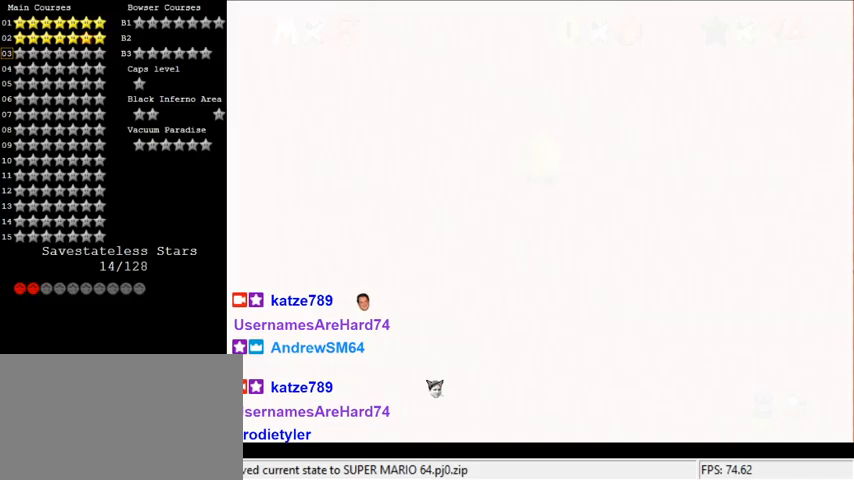
Gameplay with keyboard; each line is a JSON object with the keys held at the frame after it. "events" lists presses ("down") and releases ("up") of "a", "c", "ctrl", "d", "down", "left", "return", "right", "s", "shift", "up", "w", "x" and "y" between this image and that frame as [ms after this image, input, new state], when the widget could be followed in between. No other keys are recorded. Mouse input is not recorded.
{"keys": ["up"], "events": [[267, "up", "down"]]}
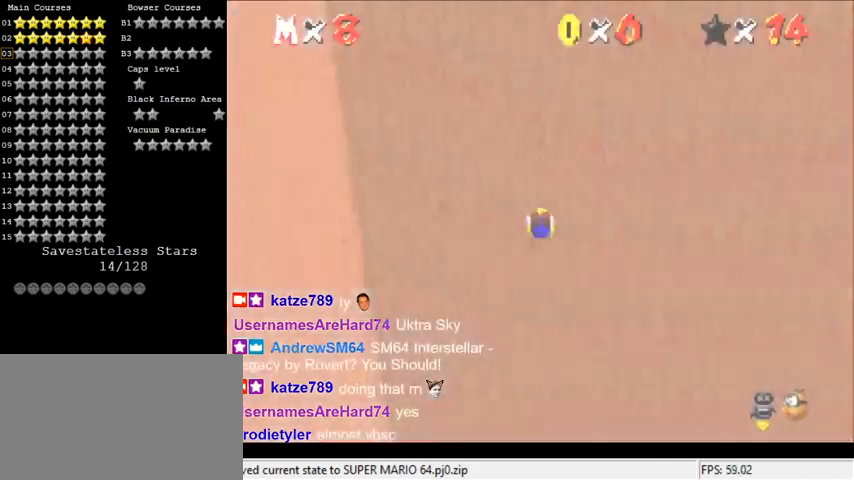
{"keys": ["up"], "events": []}
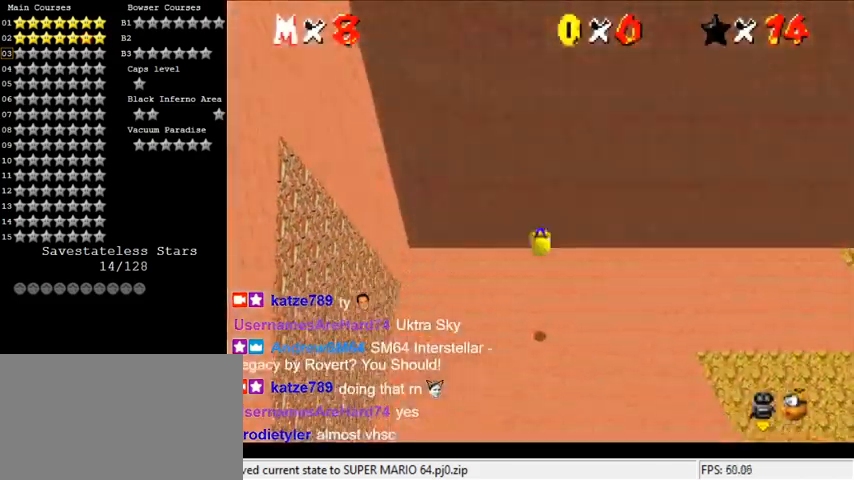
{"keys": ["right"], "events": [[100, "right", "down"], [100, "up", "up"]]}
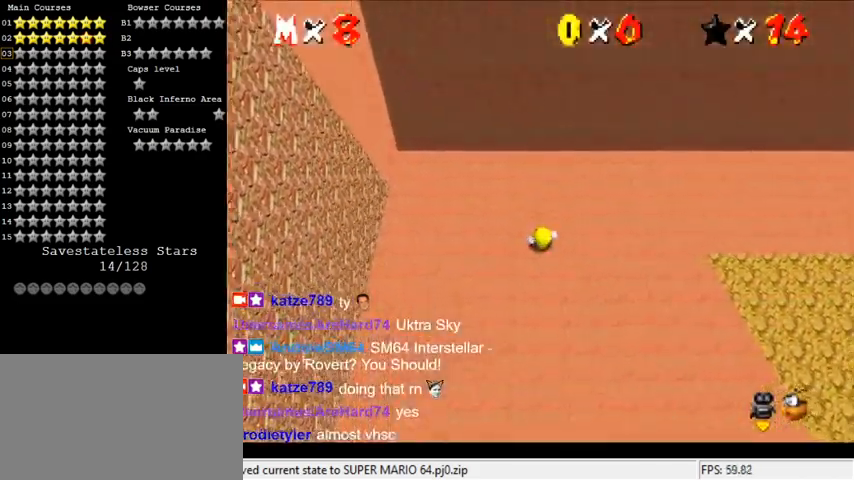
{"keys": ["right", "up"], "events": [[100, "a", "down"], [233, "a", "up"], [233, "up", "down"]]}
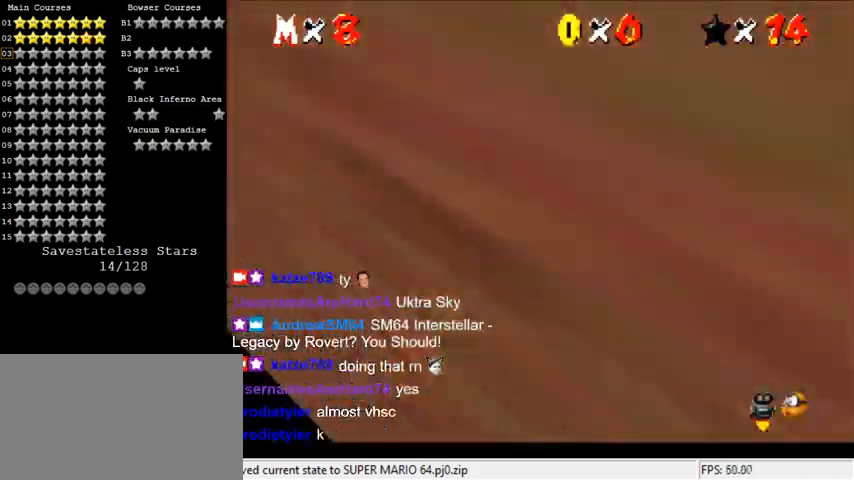
{"keys": ["right", "up"], "events": [[167, "y", "down"], [200, "shift", "down"], [400, "shift", "up"], [433, "y", "up"]]}
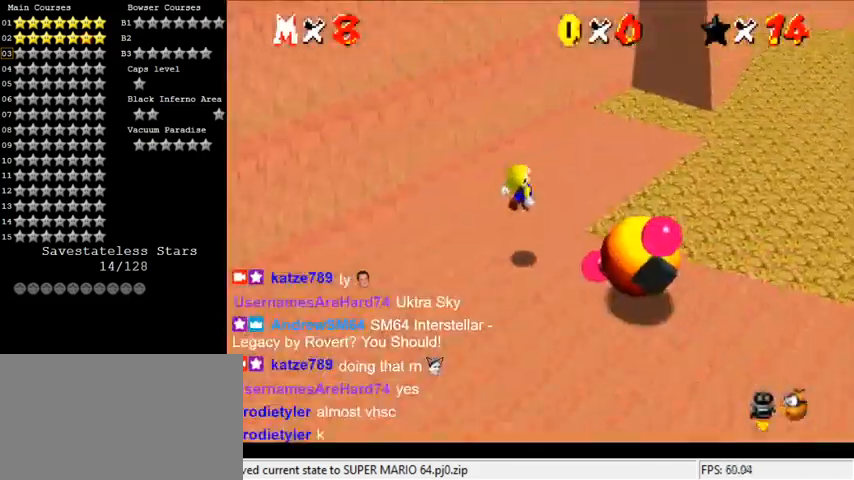
{"keys": ["up"], "events": [[200, "a", "down"], [367, "a", "up"], [433, "right", "up"]]}
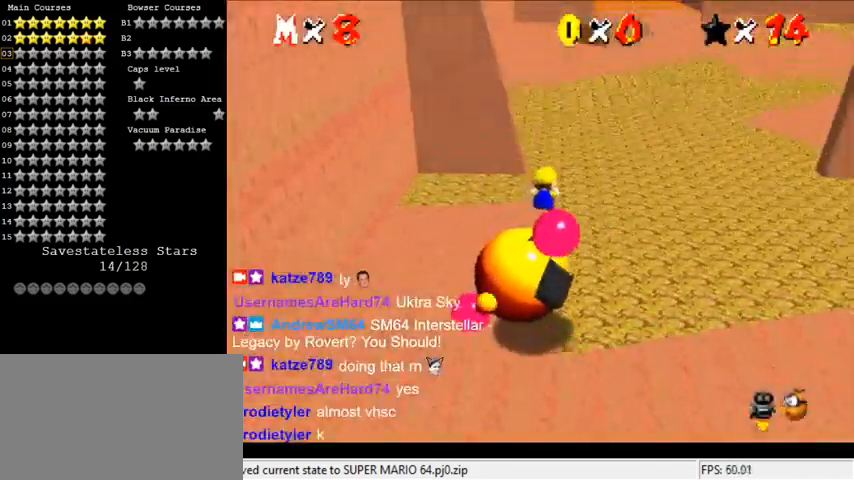
{"keys": ["ctrl", "right", "shift", "up"], "events": [[467, "right", "down"], [500, "ctrl", "down"], [500, "shift", "down"]]}
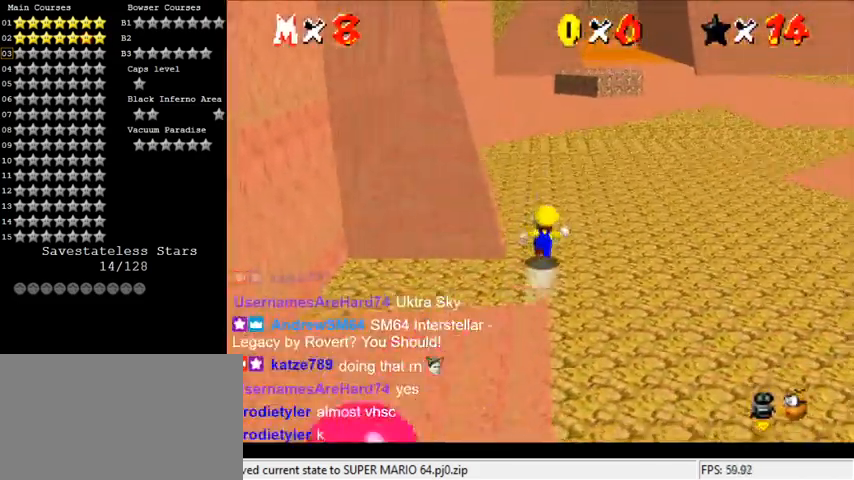
{"keys": ["c", "up"], "events": [[100, "right", "up"], [233, "ctrl", "up"], [300, "shift", "up"], [433, "c", "down"]]}
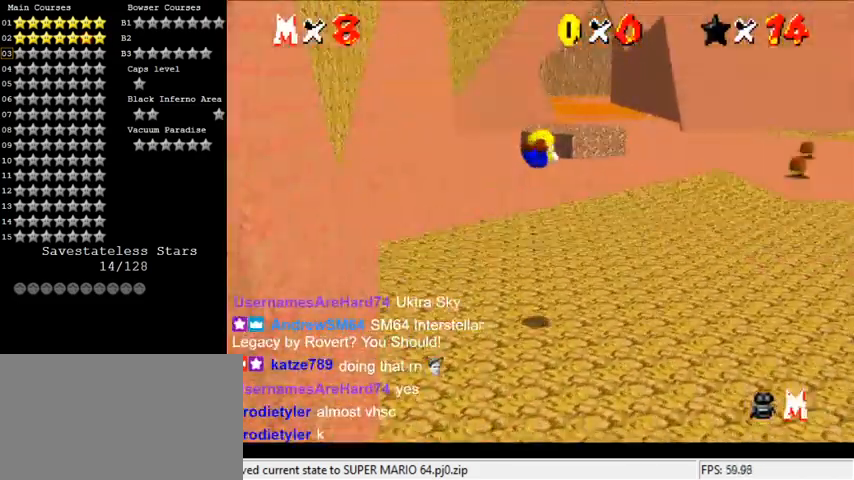
{"keys": ["ctrl", "shift", "up"], "events": [[67, "c", "up"], [433, "ctrl", "down"], [433, "shift", "down"]]}
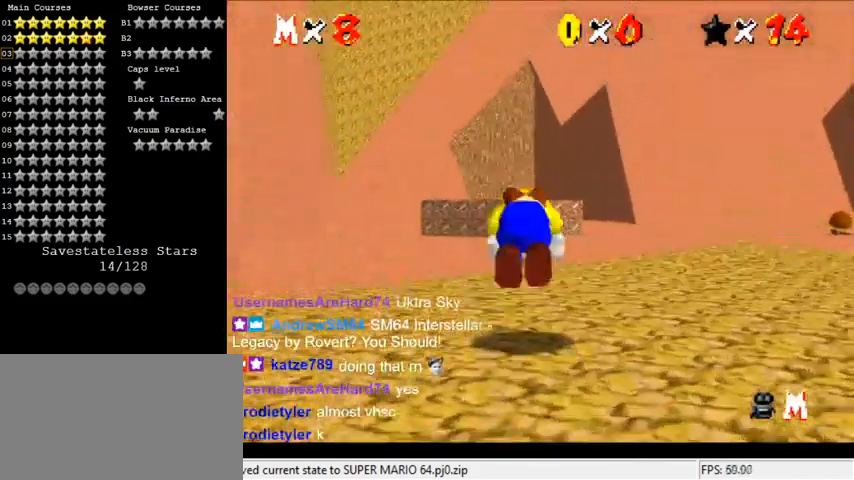
{"keys": ["ctrl", "shift", "up"], "events": [[133, "ctrl", "up"], [500, "ctrl", "down"]]}
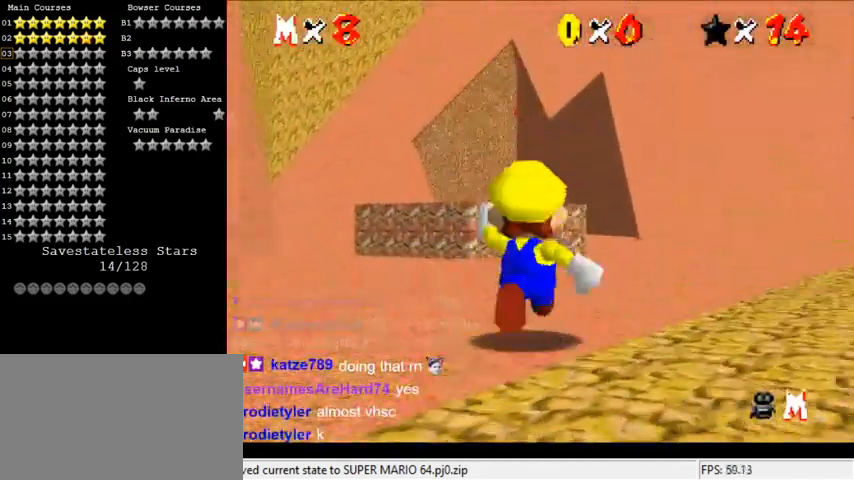
{"keys": ["ctrl", "shift", "up"], "events": [[33, "up", "up"], [133, "up", "down"], [167, "ctrl", "up"], [167, "shift", "up"], [433, "ctrl", "down"], [433, "shift", "down"]]}
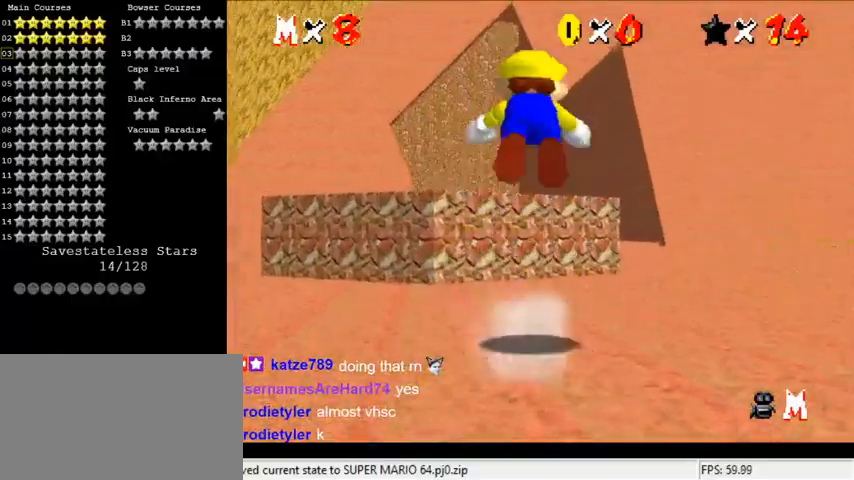
{"keys": ["up"], "events": [[67, "ctrl", "up"], [67, "shift", "up"], [100, "c", "down"], [300, "c", "up"]]}
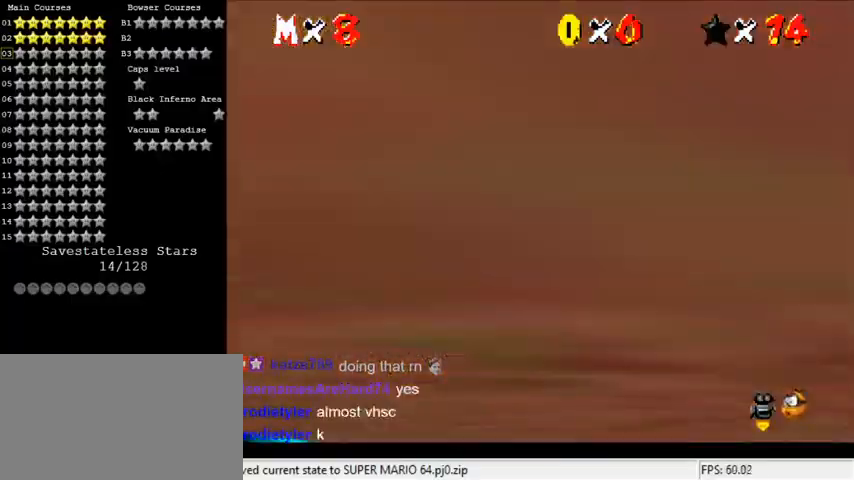
{"keys": ["up"], "events": [[267, "c", "down"], [400, "c", "up"]]}
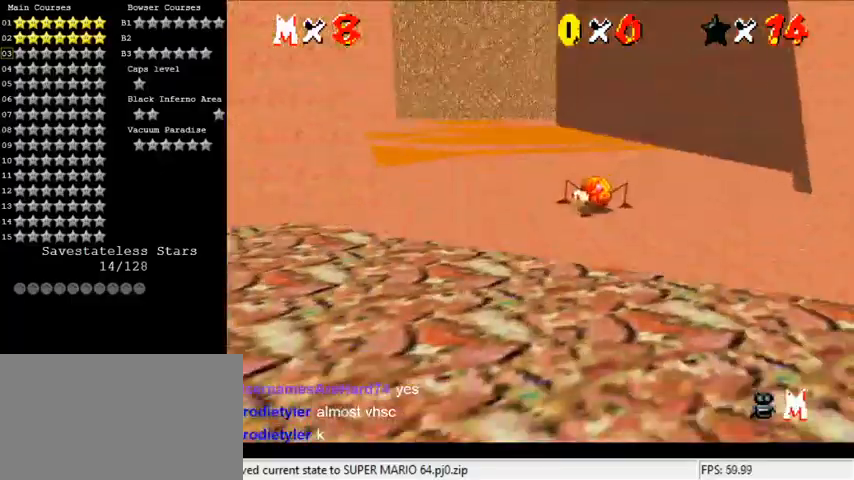
{"keys": ["left", "up"], "events": [[33, "shift", "down"], [133, "shift", "up"], [233, "shift", "down"], [367, "shift", "up"], [467, "left", "down"]]}
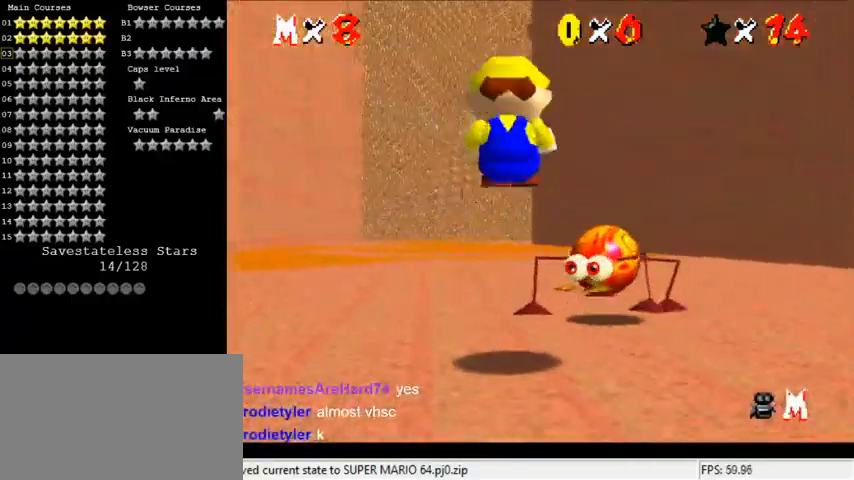
{"keys": ["right", "up"], "events": [[100, "left", "up"], [233, "c", "down"], [367, "c", "up"], [467, "right", "down"]]}
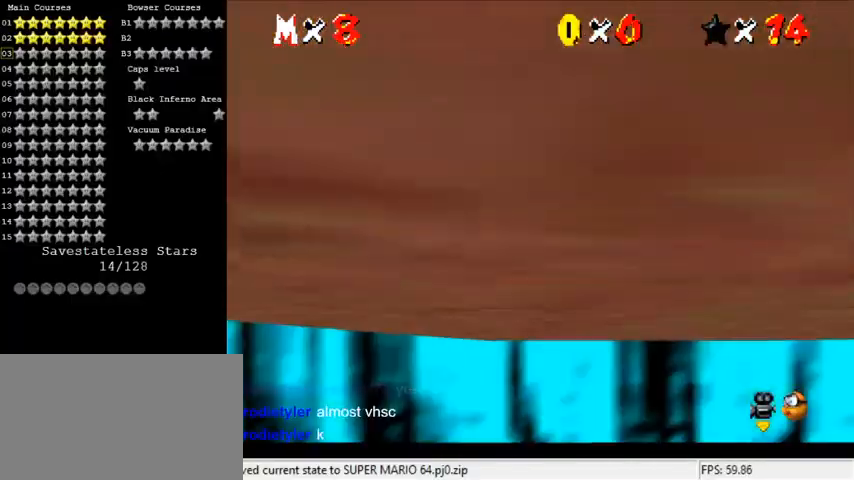
{"keys": ["up"], "events": [[333, "c", "down"], [367, "right", "up"], [433, "c", "up"]]}
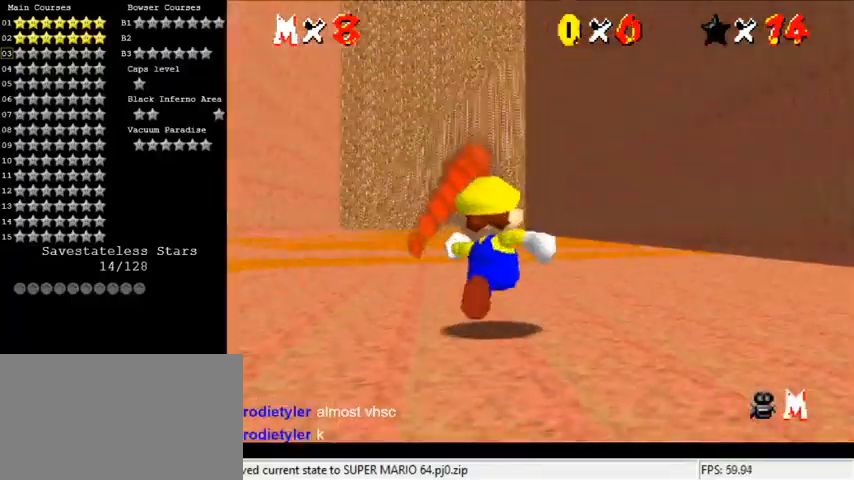
{"keys": ["left", "up"], "events": [[433, "left", "down"]]}
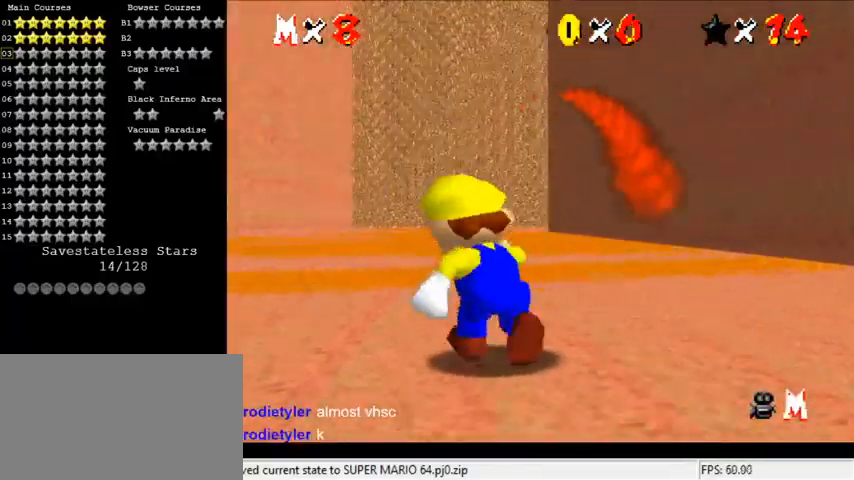
{"keys": ["left", "up", "y"], "events": [[67, "y", "down"], [167, "left", "up"], [167, "shift", "down"], [433, "left", "down"], [500, "shift", "up"]]}
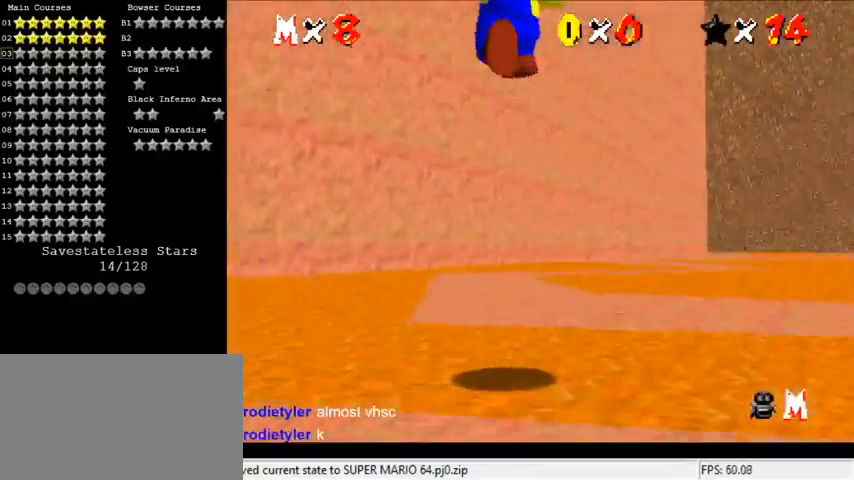
{"keys": ["a", "right"], "events": [[100, "left", "up"], [100, "y", "up"], [167, "right", "down"], [233, "s", "down"], [333, "s", "up"], [367, "up", "up"], [467, "a", "down"]]}
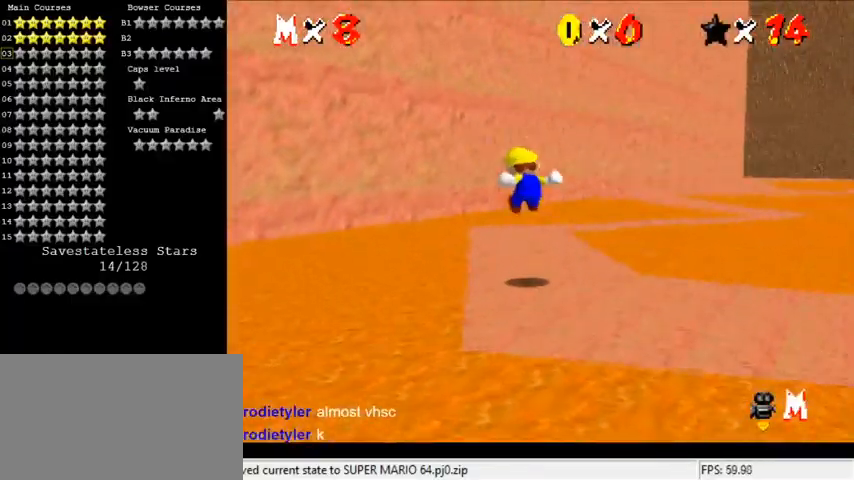
{"keys": ["right", "up"], "events": [[100, "a", "up"], [133, "right", "up"], [300, "up", "down"], [433, "right", "down"]]}
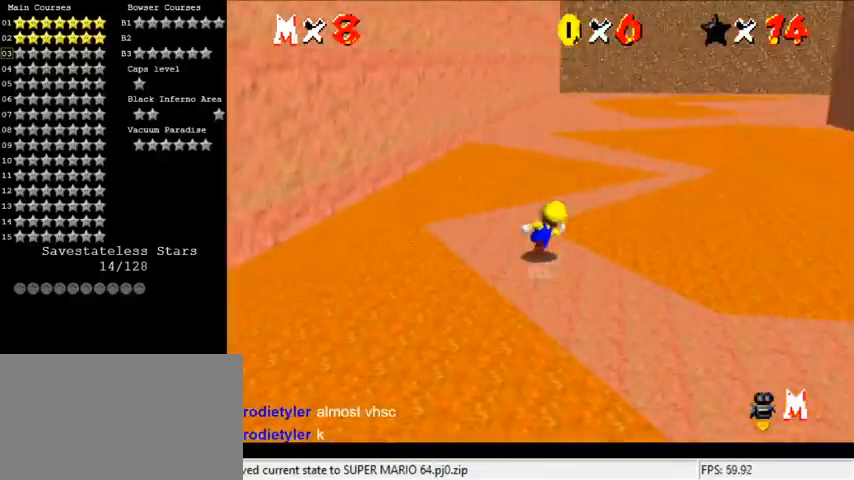
{"keys": ["right", "y"], "events": [[33, "y", "down"], [67, "right", "up"], [67, "shift", "down"], [167, "right", "down"], [267, "up", "up"], [300, "shift", "up"]]}
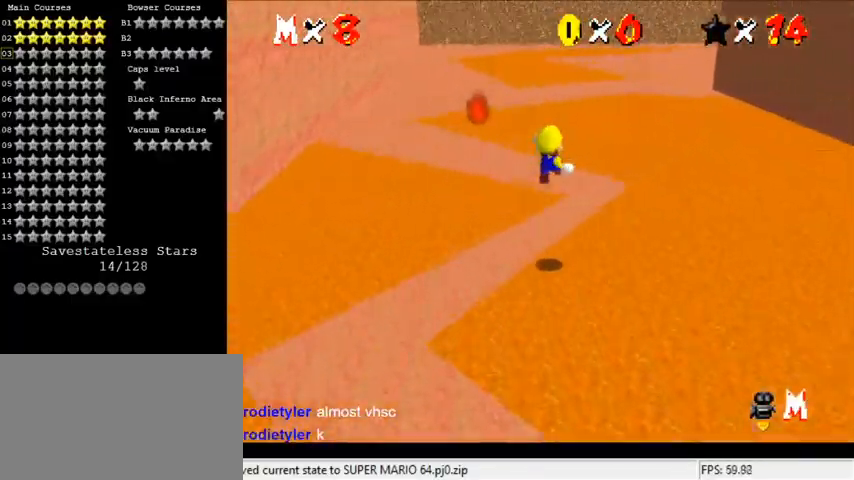
{"keys": [], "events": [[100, "down", "down"], [167, "right", "up"], [500, "down", "up"], [500, "y", "up"]]}
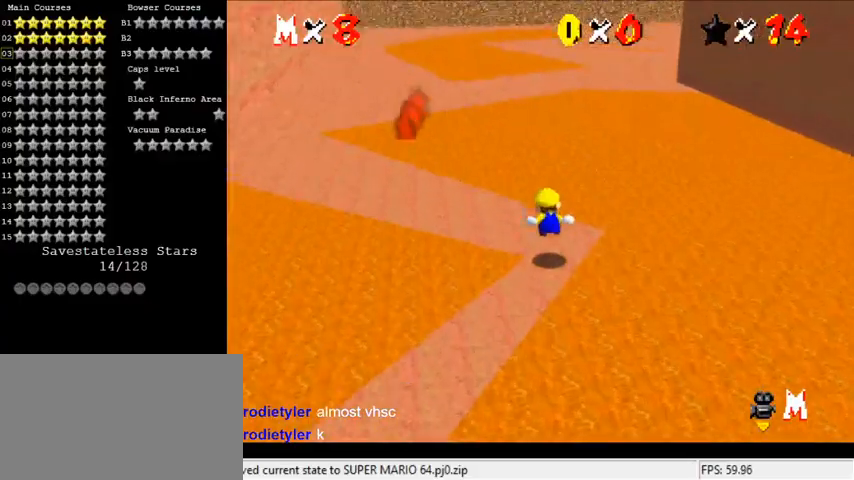
{"keys": ["left"], "events": [[100, "up", "down"], [200, "left", "down"], [367, "up", "up"]]}
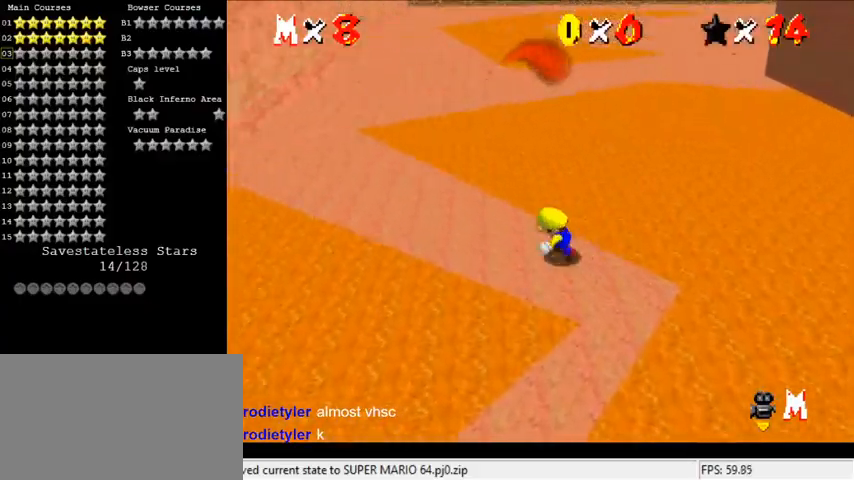
{"keys": ["shift", "up", "y"], "events": [[167, "up", "down"], [200, "left", "up"], [433, "y", "down"], [467, "shift", "down"]]}
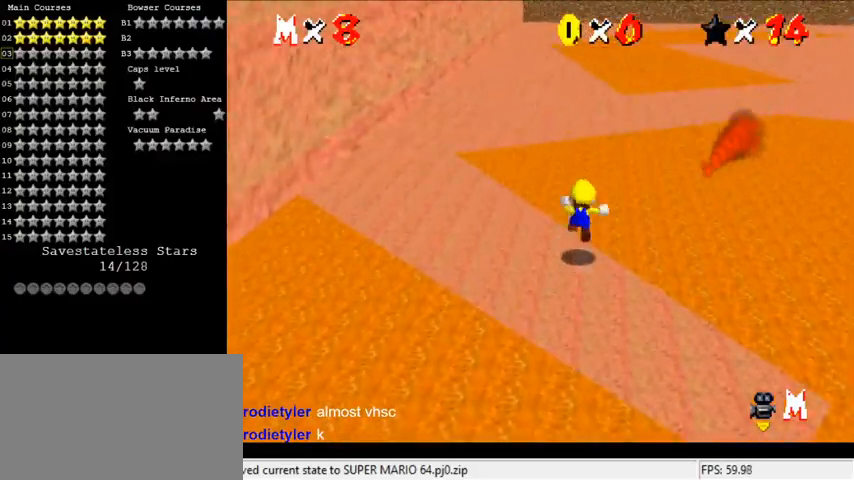
{"keys": ["up"], "events": [[67, "right", "down"], [67, "shift", "up"], [67, "y", "up"], [167, "c", "down"], [300, "c", "up"], [300, "right", "up"]]}
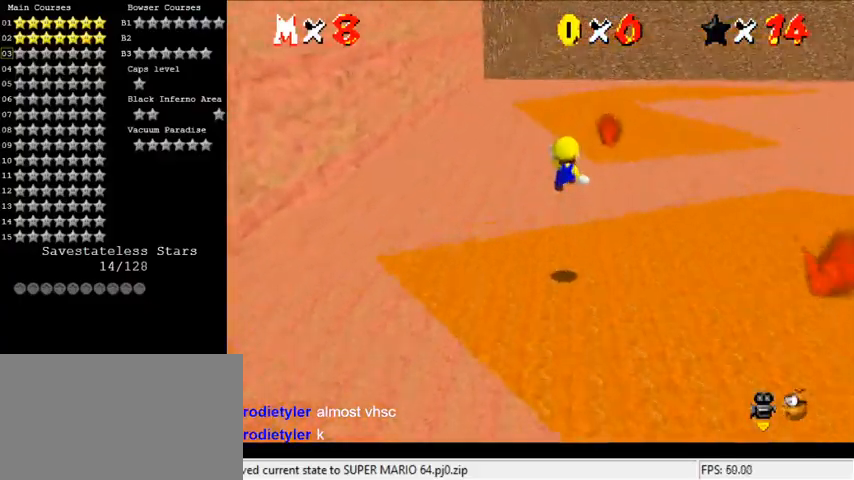
{"keys": ["left", "up"], "events": [[33, "a", "down"], [33, "right", "down"], [133, "a", "up"], [133, "right", "up"], [233, "left", "down"]]}
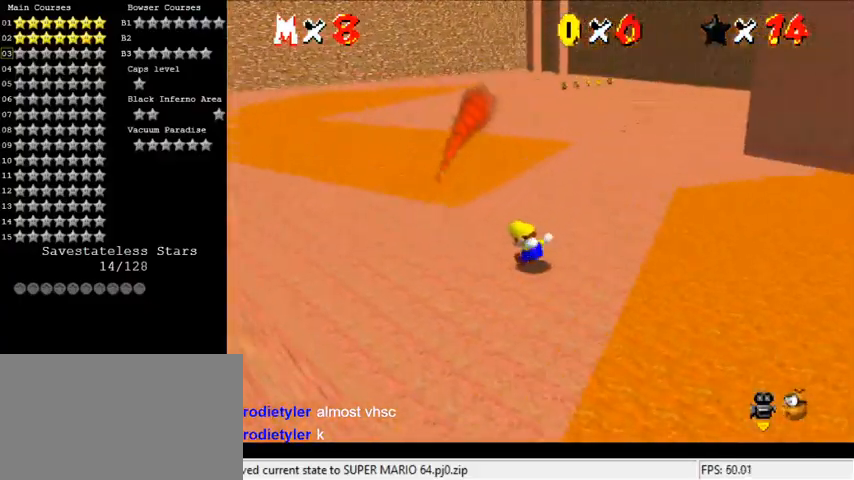
{"keys": ["shift", "up", "y"], "events": [[200, "left", "up"], [333, "right", "down"], [367, "right", "up"], [367, "y", "down"], [433, "shift", "down"]]}
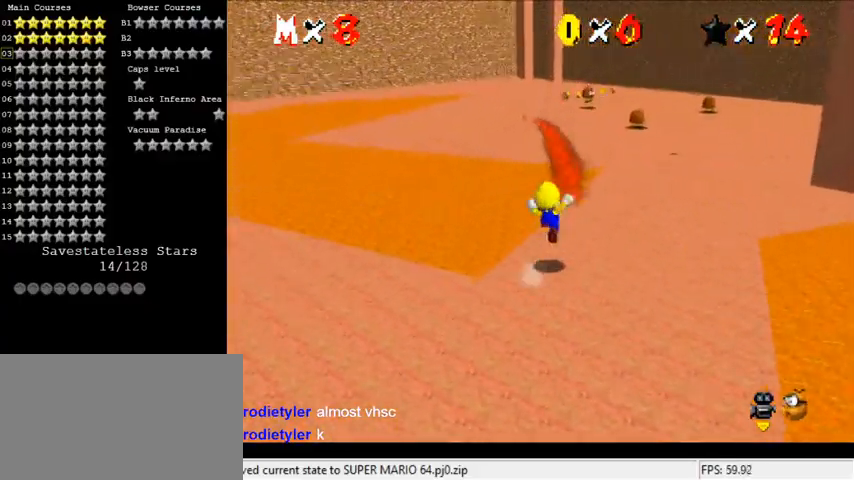
{"keys": ["up"], "events": [[67, "shift", "up"], [67, "y", "up"]]}
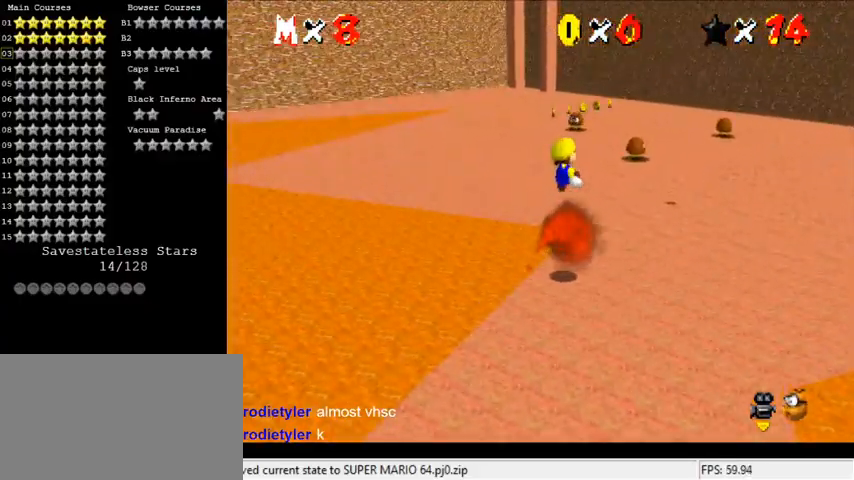
{"keys": ["up"], "events": []}
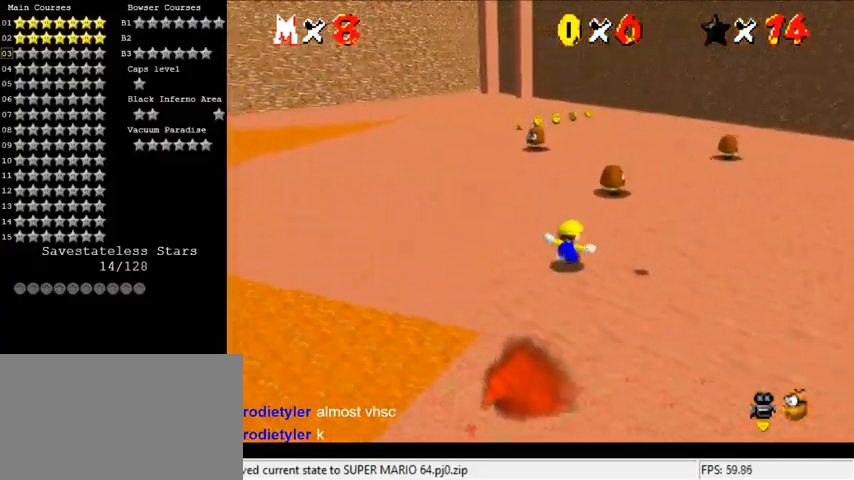
{"keys": ["up"], "events": [[233, "ctrl", "down"], [233, "shift", "down"], [367, "shift", "up"], [433, "ctrl", "up"]]}